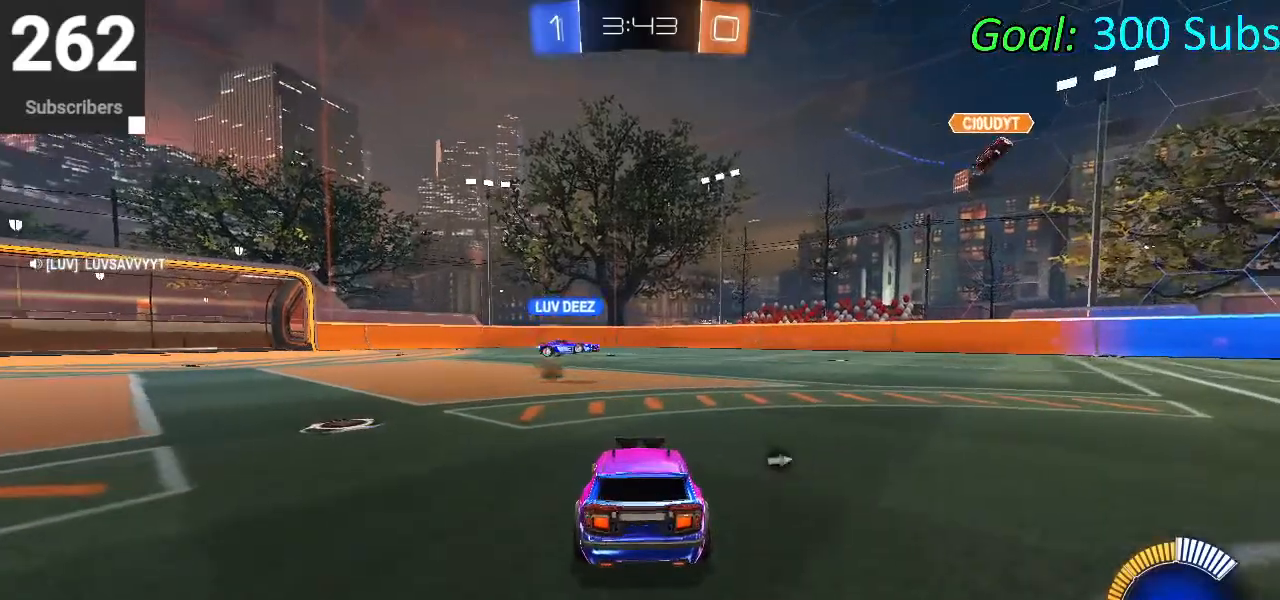
Gameplay with a controller (PlayStation layout); each line is a JSON object with the inputs held at the frame after it. "events" lists button and stick changes between this image and that frame as [ms after this image, input, new state], when the widget could be followed in between.
{"buttons": ["R2"], "left_stick": "center", "right_stick": "center", "events": [[17, "left_stick", "center"], [100, "R2", "down"], [200, "left_stick", "up-right"], [450, "left_stick", "center"]]}
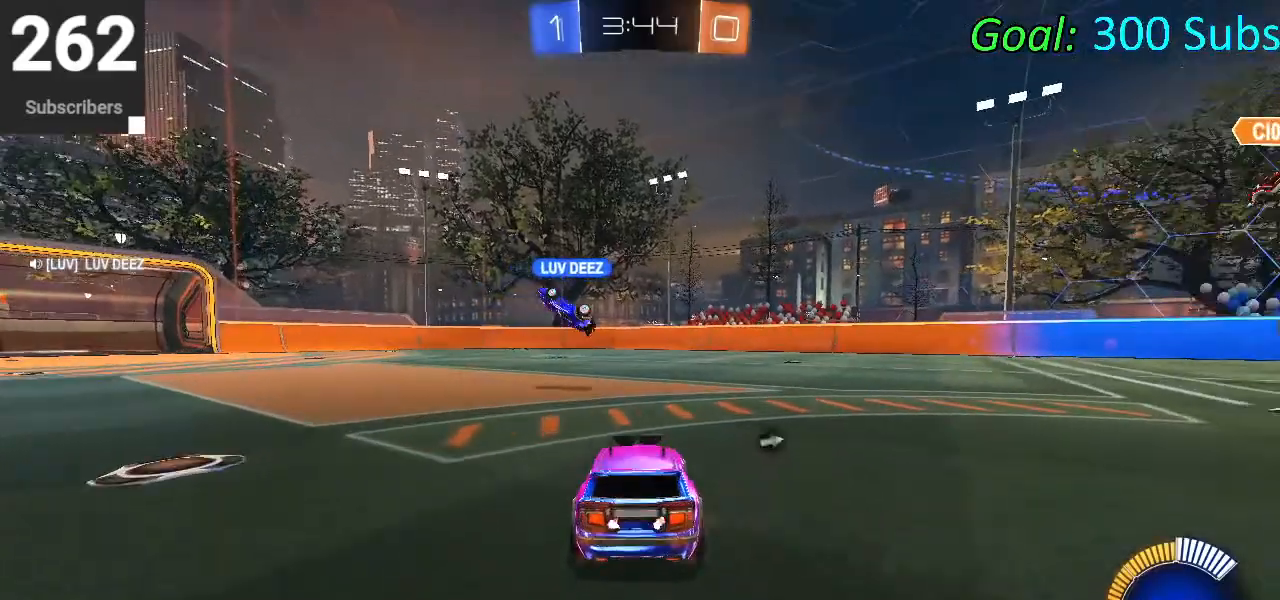
{"buttons": ["R2"], "left_stick": "center", "right_stick": "center", "events": []}
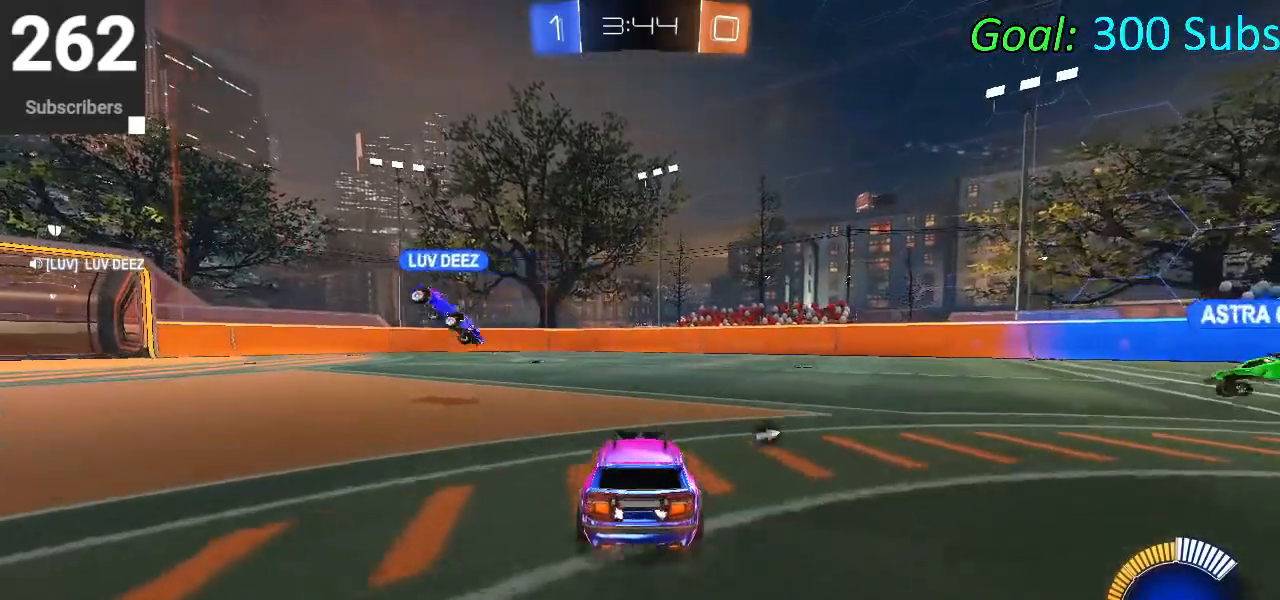
{"buttons": ["L2"], "left_stick": "center", "right_stick": "center", "events": [[183, "left_stick", "down-left"], [250, "L2", "down"], [283, "R2", "up"], [500, "left_stick", "center"]]}
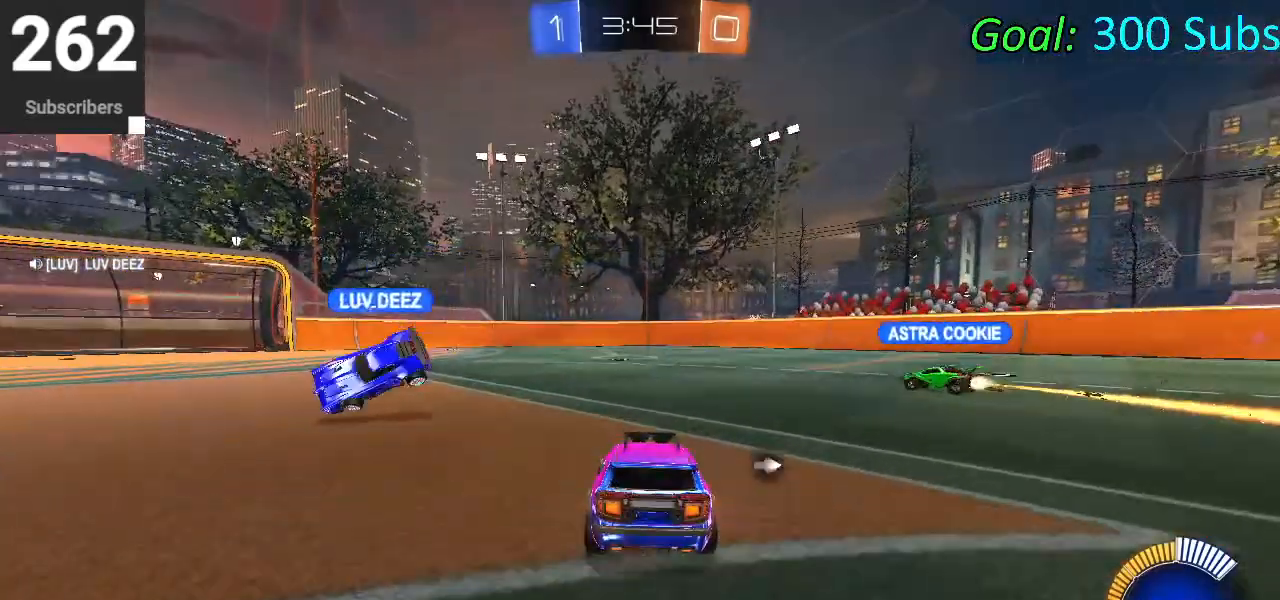
{"buttons": ["R2"], "left_stick": "left", "right_stick": "center", "events": [[50, "L2", "up"], [150, "R1", "down"], [200, "L1", "down"], [317, "R1", "up"], [333, "L1", "up"], [417, "left_stick", "left"], [450, "R2", "down"]]}
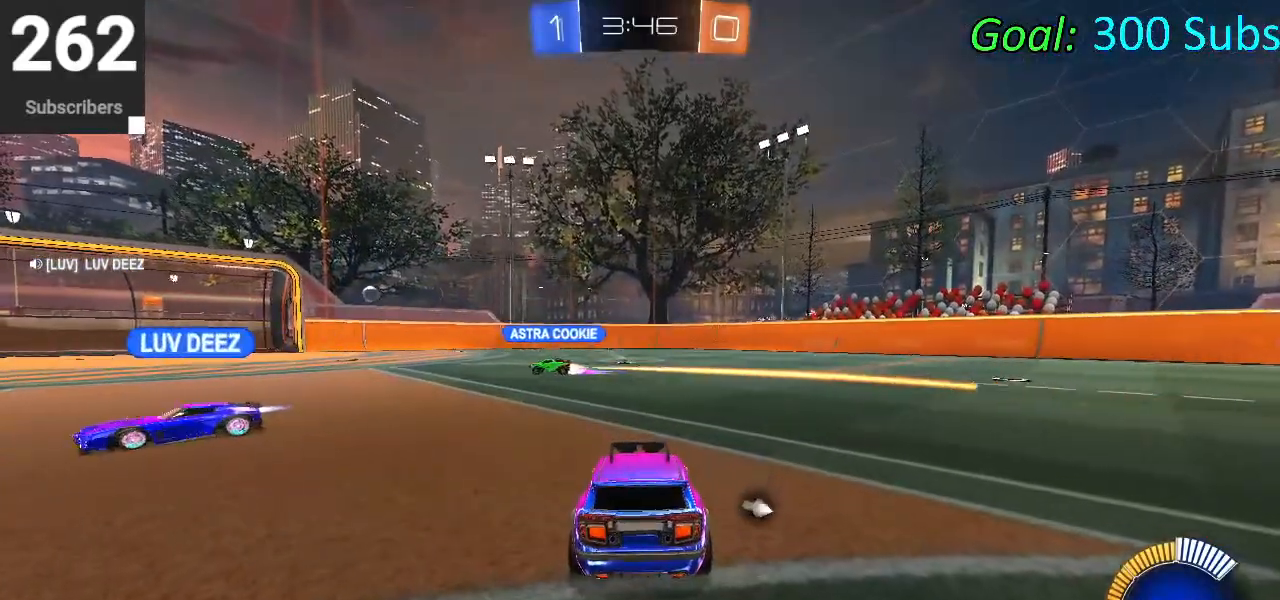
{"buttons": ["R2"], "left_stick": "left", "right_stick": "center", "events": [[50, "R1", "down"], [233, "R1", "up"]]}
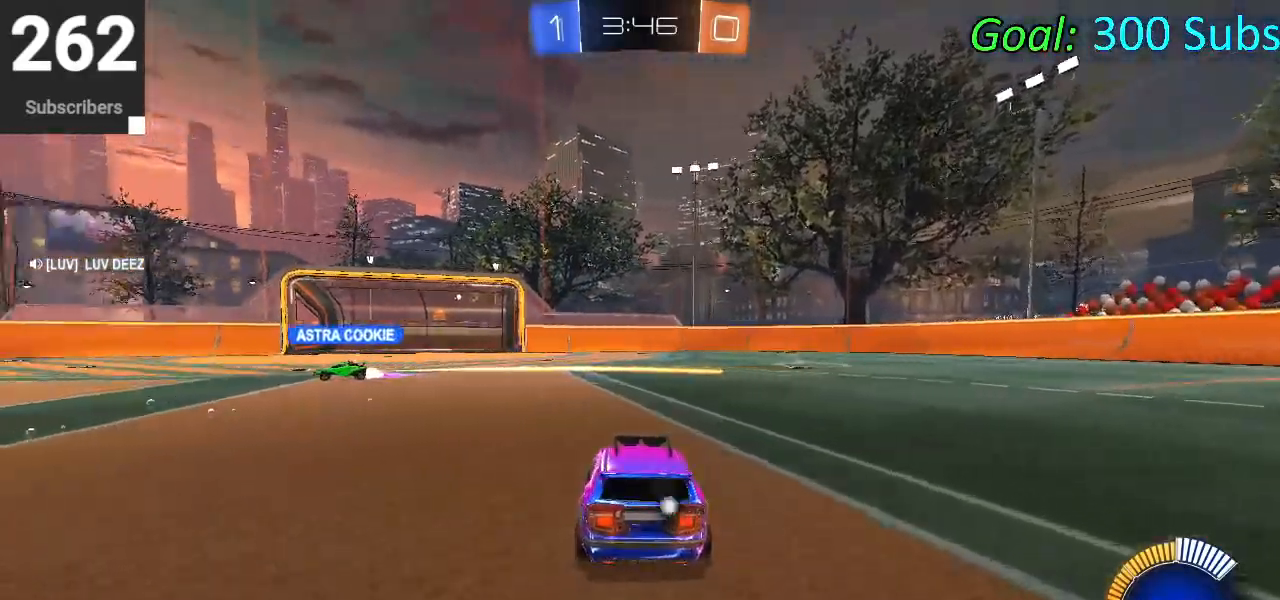
{"buttons": ["R2"], "left_stick": "left", "right_stick": "center", "events": [[283, "CIRCLE", "down"], [433, "CIRCLE", "up"]]}
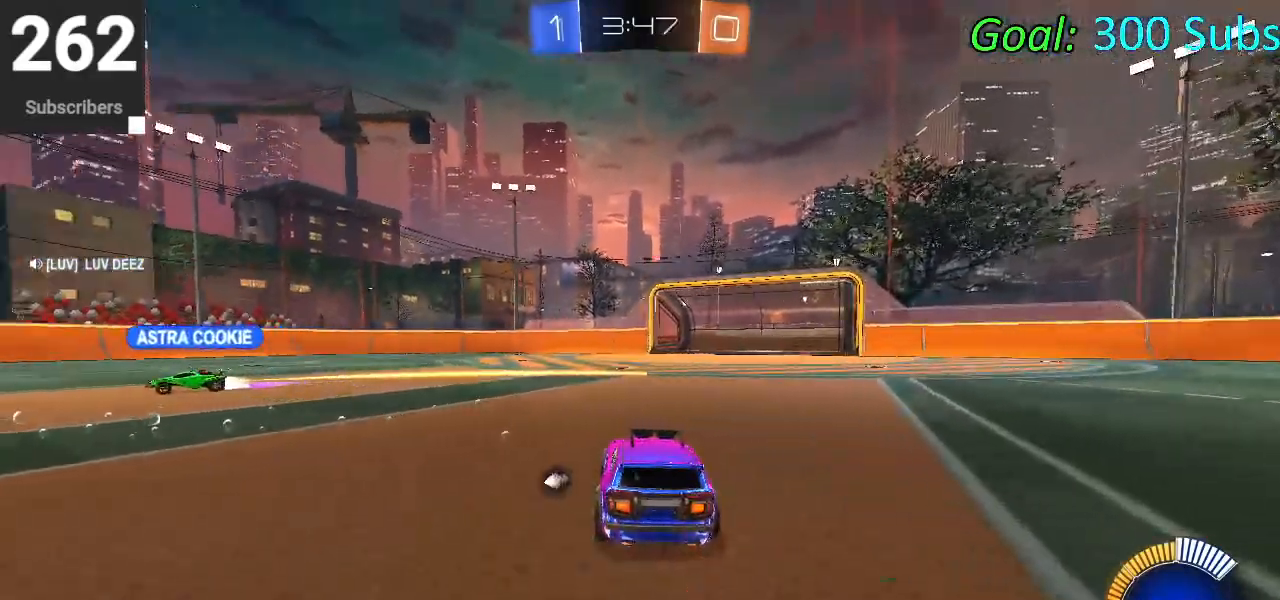
{"buttons": ["R2"], "left_stick": "left", "right_stick": "center", "events": [[117, "SQUARE", "down"], [267, "SQUARE", "up"]]}
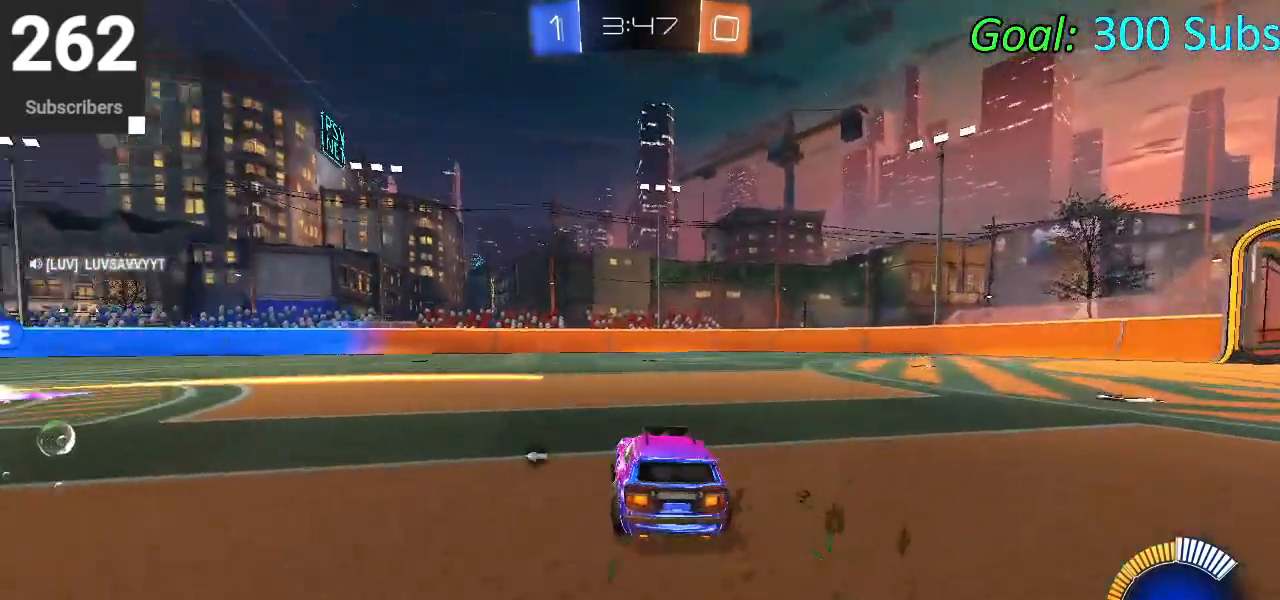
{"buttons": ["R2"], "left_stick": "left", "right_stick": "center", "events": [[17, "R2", "up"], [233, "R2", "down"], [333, "TRIANGLE", "down"], [450, "TRIANGLE", "up"]]}
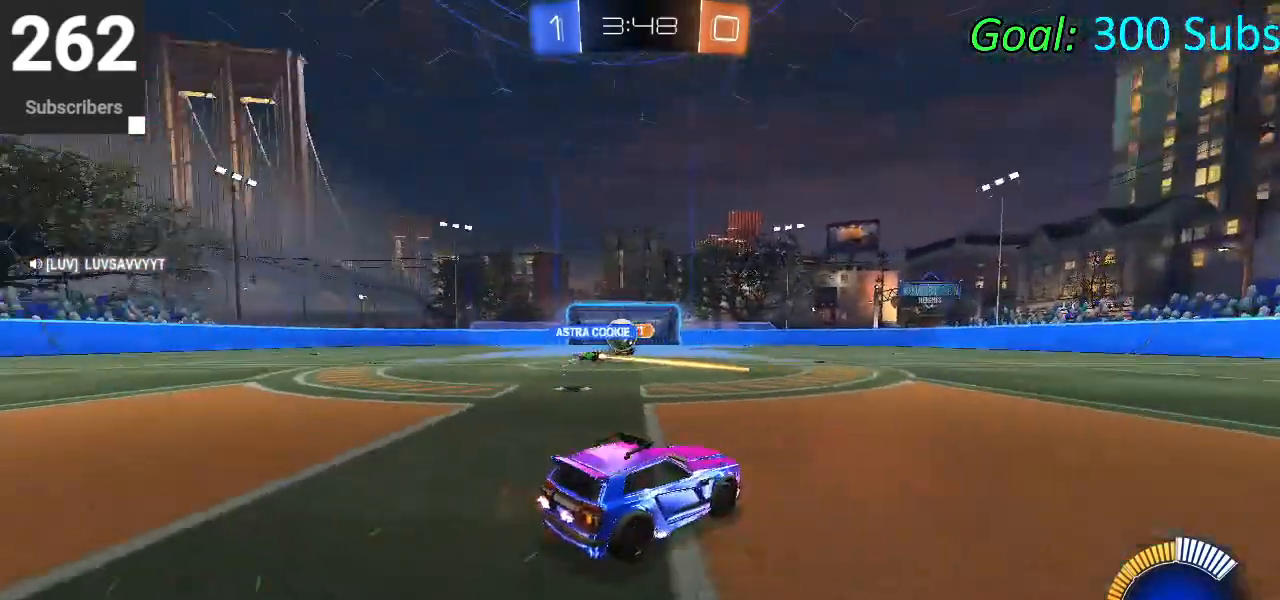
{"buttons": ["R2"], "left_stick": "left", "right_stick": "center", "events": [[317, "L1", "down"], [383, "R1", "down"], [483, "L1", "up"], [500, "R1", "up"]]}
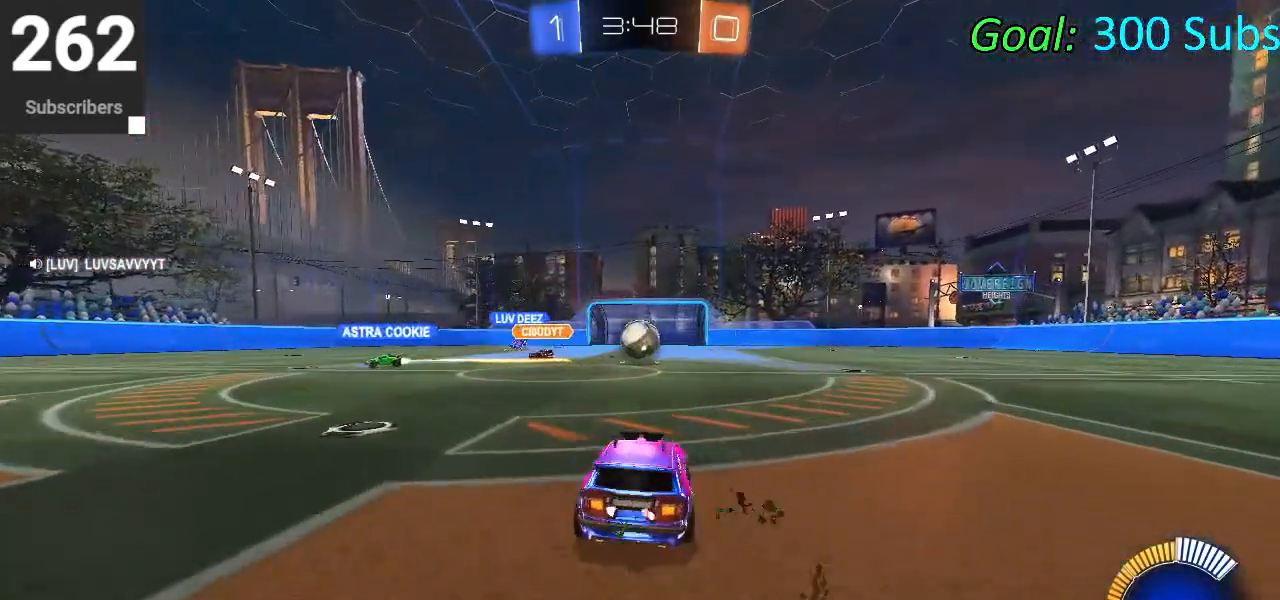
{"buttons": ["R2"], "left_stick": "center", "right_stick": "center", "events": [[333, "left_stick", "center"]]}
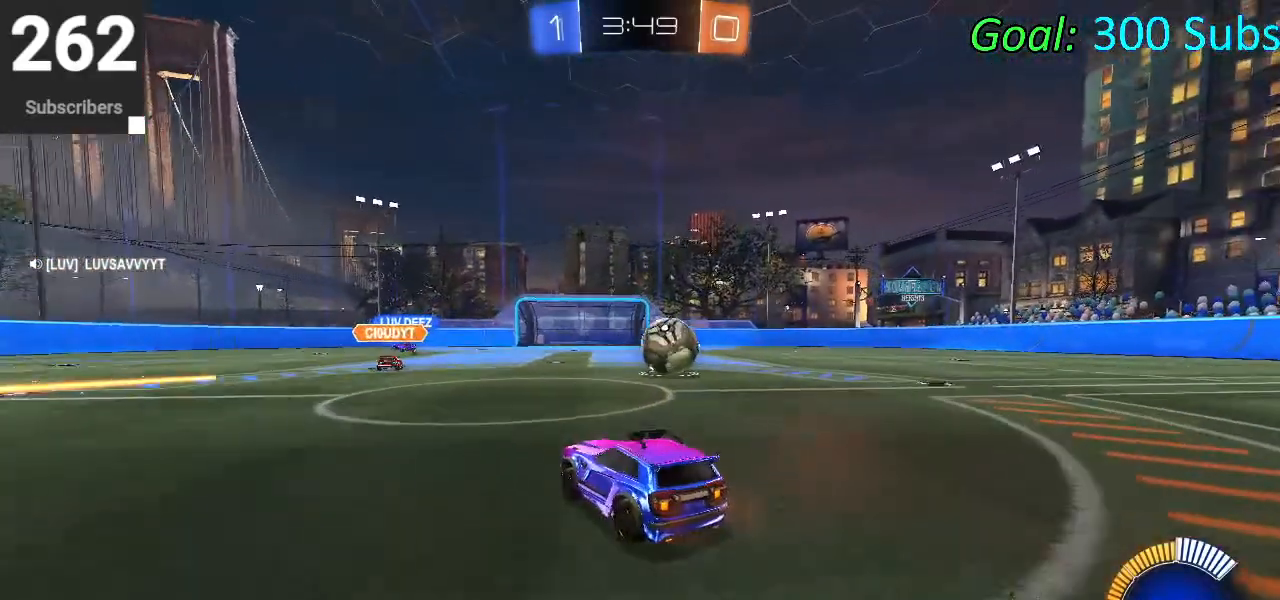
{"buttons": ["R2"], "left_stick": "center", "right_stick": "center", "events": [[17, "left_stick", "right"], [367, "SQUARE", "down"], [500, "SQUARE", "up"], [500, "left_stick", "center"]]}
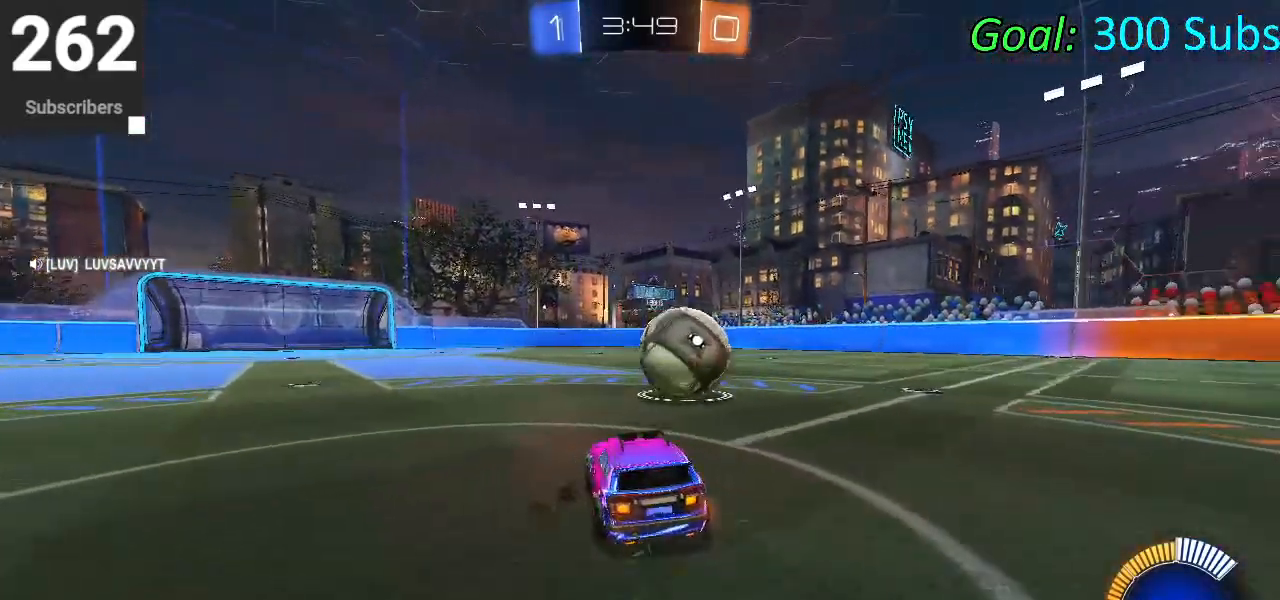
{"buttons": [], "left_stick": "right", "right_stick": "center", "events": [[100, "L2", "down"], [100, "R2", "up"], [167, "left_stick", "up-right"], [233, "R2", "down"], [283, "L2", "up"], [400, "left_stick", "right"], [433, "R2", "up"]]}
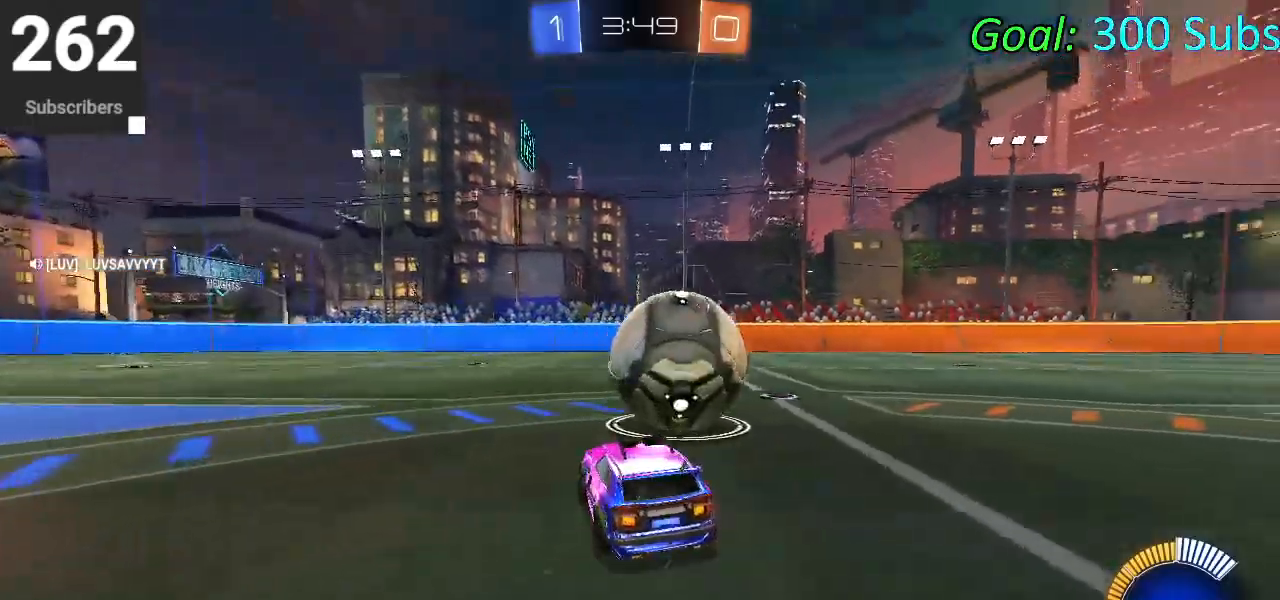
{"buttons": ["CIRCLE", "R2"], "left_stick": "center", "right_stick": "center", "events": [[50, "R2", "down"], [317, "left_stick", "center"], [333, "CIRCLE", "down"], [383, "left_stick", "left"], [483, "left_stick", "center"]]}
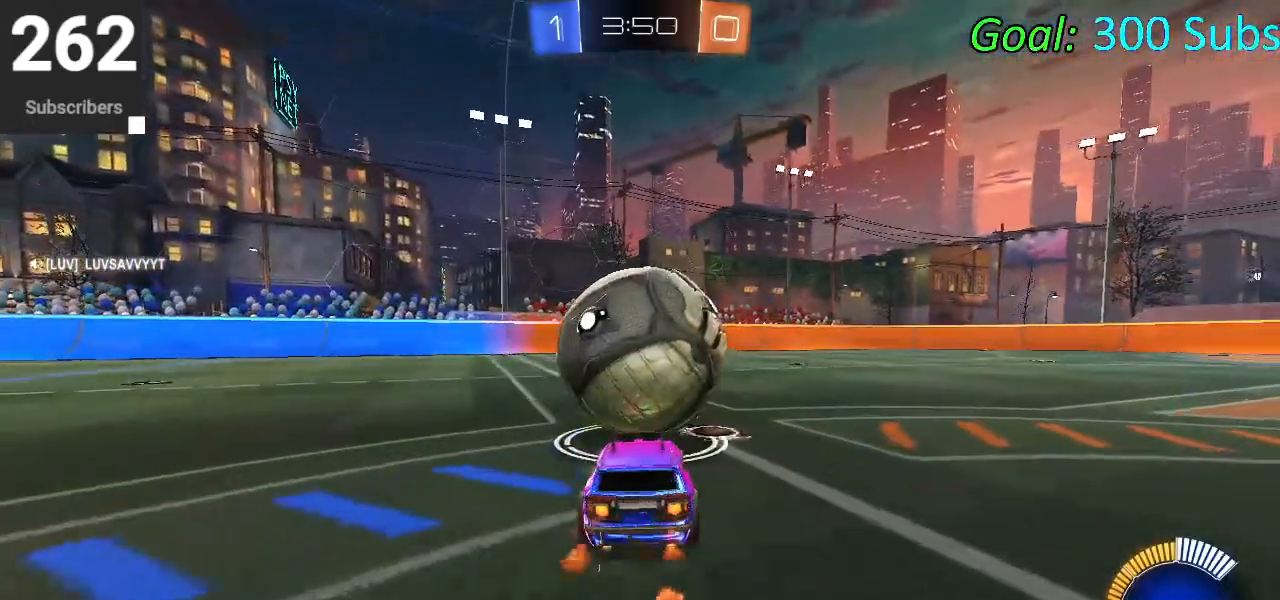
{"buttons": ["CIRCLE", "R2"], "left_stick": "center", "right_stick": "center", "events": [[217, "left_stick", "up-right"], [333, "left_stick", "center"]]}
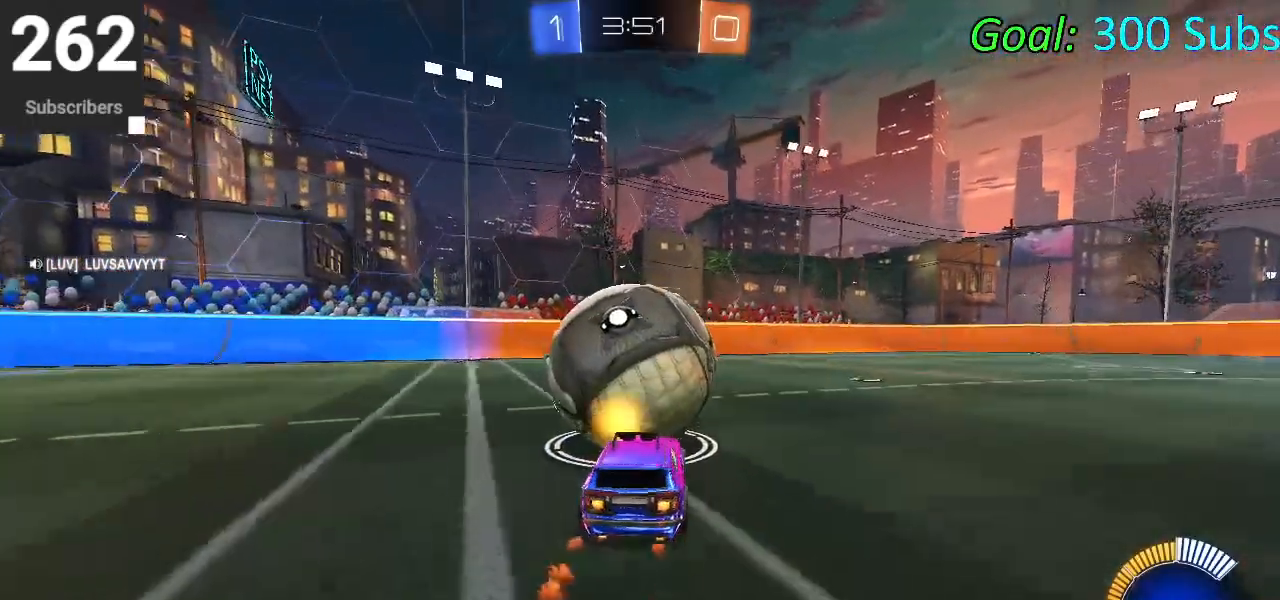
{"buttons": ["R2"], "left_stick": "center", "right_stick": "center", "events": [[17, "left_stick", "left"], [167, "CIRCLE", "up"], [167, "left_stick", "center"]]}
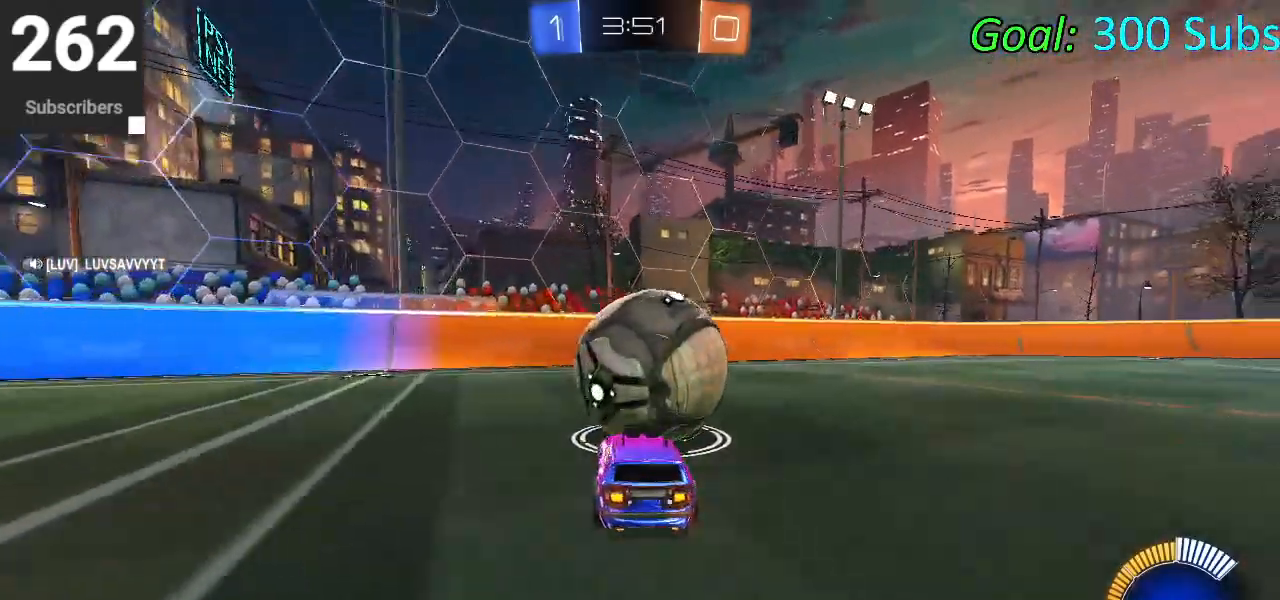
{"buttons": ["R2"], "left_stick": "center", "right_stick": "center", "events": [[17, "R2", "up"], [183, "L2", "down"], [250, "left_stick", "up-right"], [317, "R2", "down"], [333, "L2", "up"], [417, "left_stick", "center"]]}
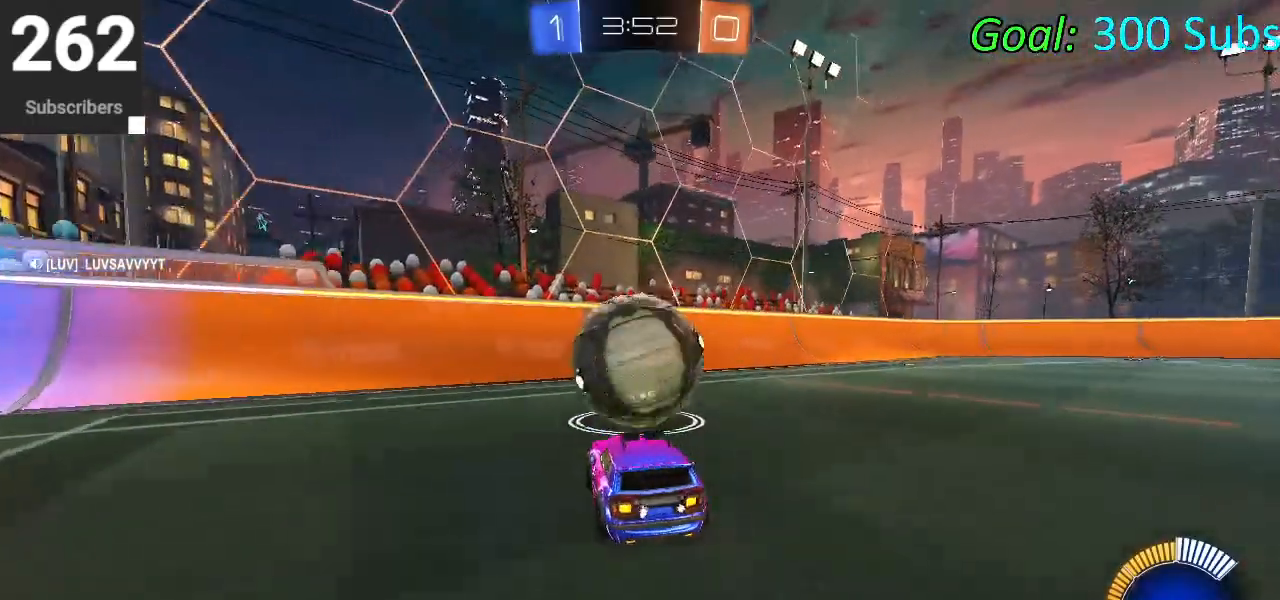
{"buttons": ["R2"], "left_stick": "center", "right_stick": "center", "events": [[233, "CIRCLE", "down"], [333, "CIRCLE", "up"], [417, "CIRCLE", "down"], [483, "CIRCLE", "up"]]}
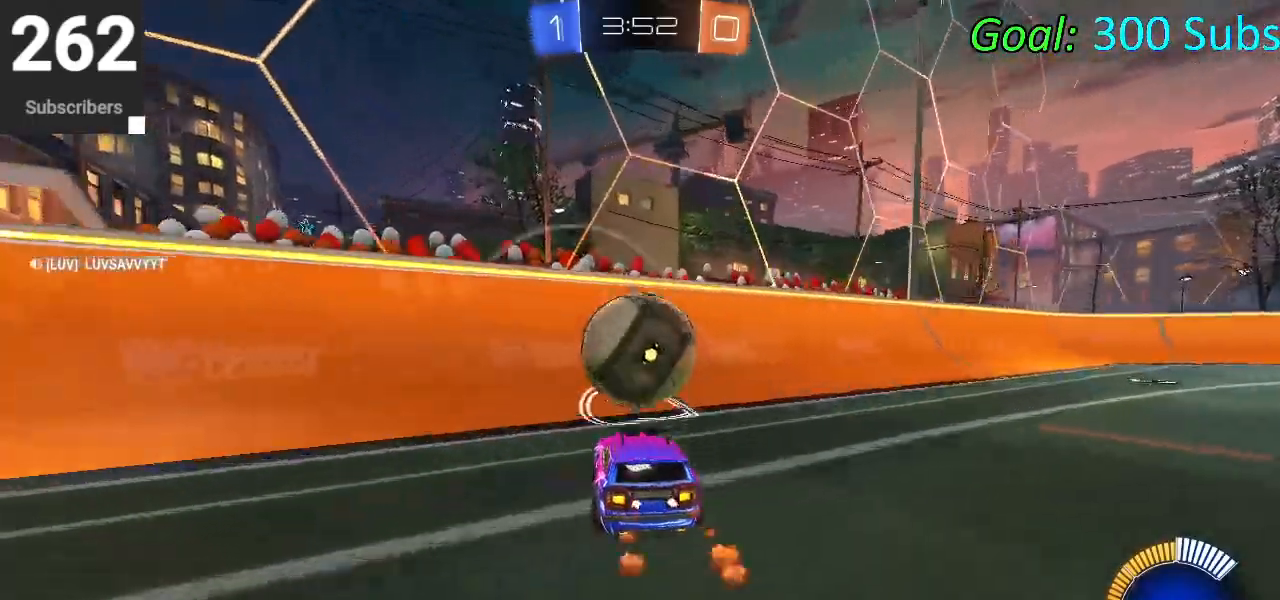
{"buttons": ["CIRCLE", "L2", "R2"], "left_stick": "up-right", "right_stick": "center", "events": [[100, "left_stick", "up"], [183, "left_stick", "center"], [217, "CIRCLE", "down"], [483, "L2", "down"], [500, "left_stick", "up-right"]]}
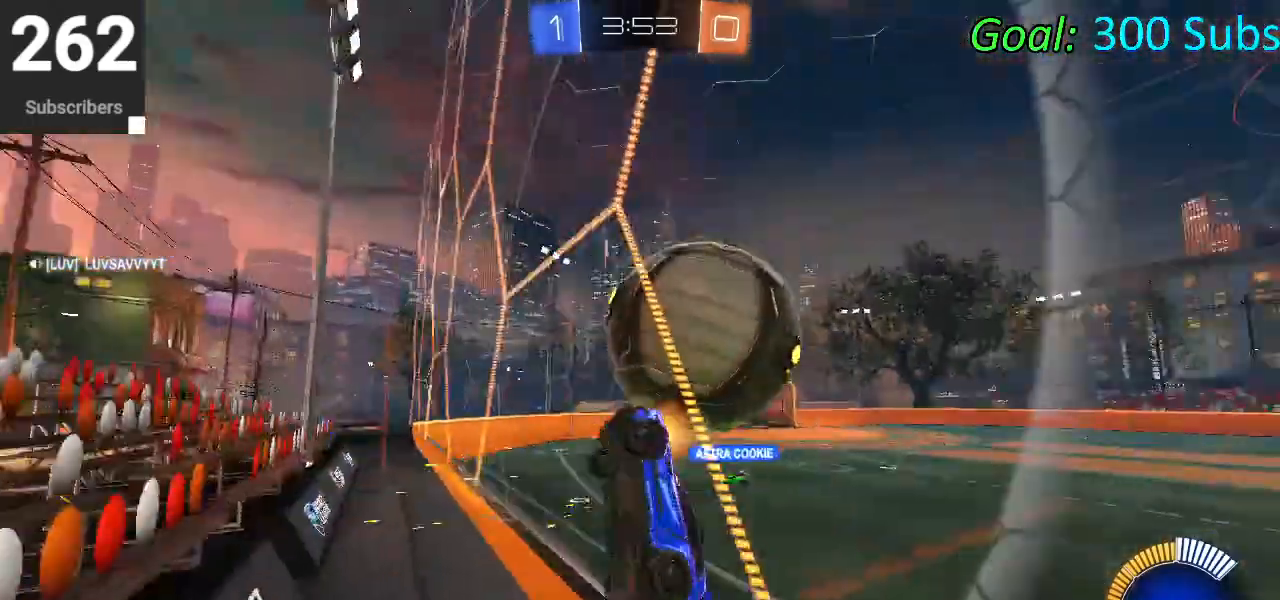
{"buttons": ["CIRCLE", "L1"], "left_stick": "right", "right_stick": "center", "events": [[17, "CIRCLE", "up"], [33, "R2", "up"], [67, "CROSS", "down"], [83, "L2", "up"], [100, "left_stick", "down-right"], [150, "L1", "down"], [167, "CROSS", "up"], [250, "CIRCLE", "down"], [300, "left_stick", "center"], [417, "left_stick", "right"]]}
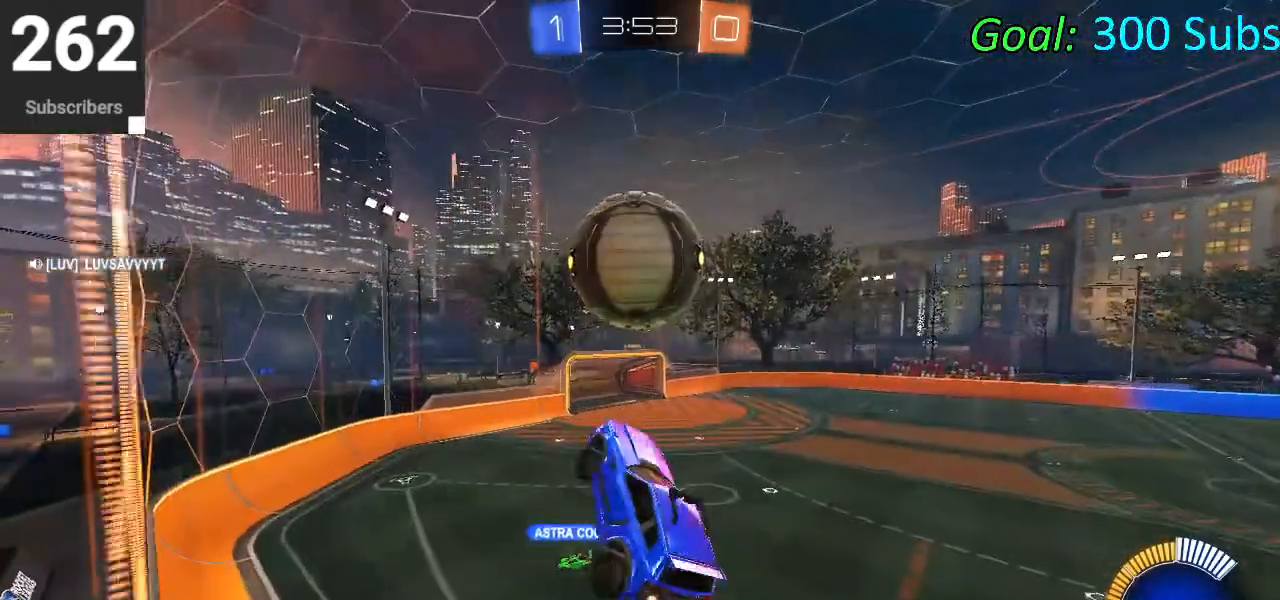
{"buttons": ["L1"], "left_stick": "center", "right_stick": "center", "events": [[67, "left_stick", "center"], [83, "CIRCLE", "up"], [133, "CIRCLE", "down"], [167, "left_stick", "down-left"], [283, "CIRCLE", "up"], [317, "left_stick", "center"], [333, "CIRCLE", "down"], [450, "CIRCLE", "up"]]}
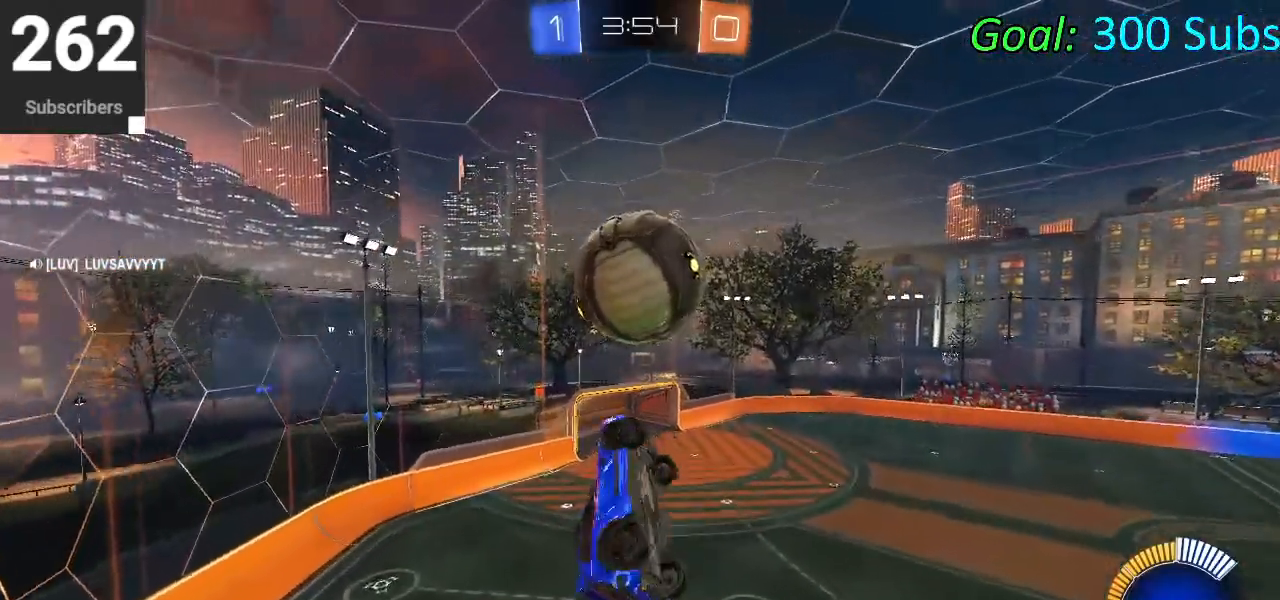
{"buttons": ["CIRCLE"], "left_stick": "down-left", "right_stick": "center", "events": [[17, "CIRCLE", "down"], [50, "L1", "up"], [100, "CIRCLE", "up"], [100, "left_stick", "down-left"], [183, "CIRCLE", "down"]]}
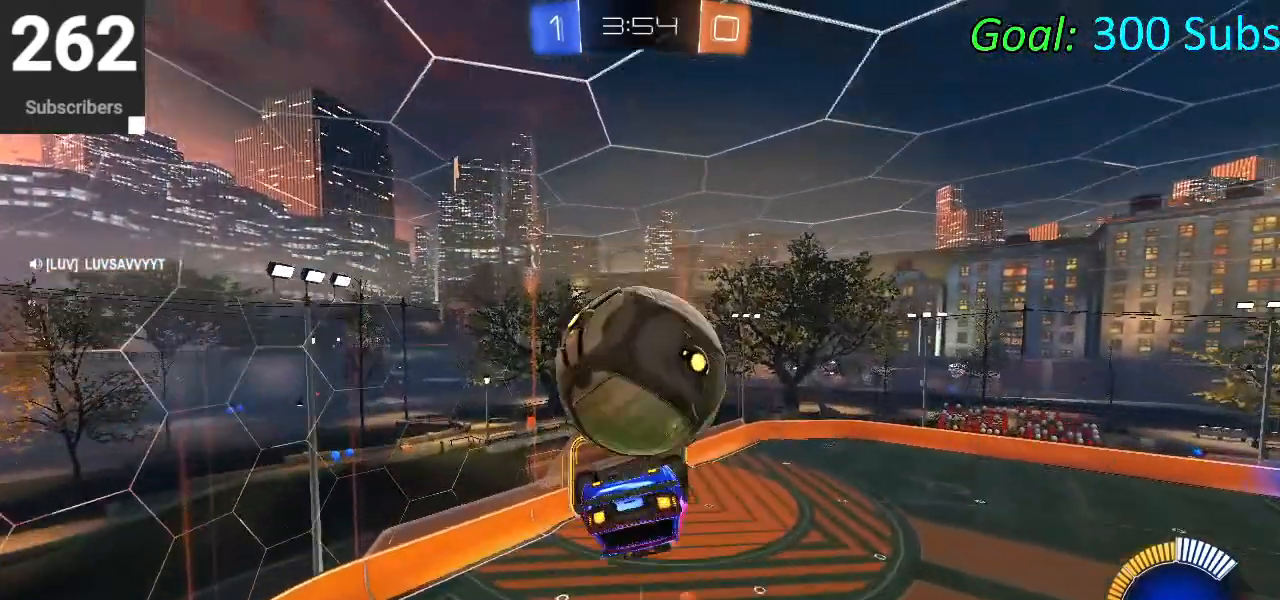
{"buttons": ["L1"], "left_stick": "down-left", "right_stick": "center", "events": [[17, "CIRCLE", "up"], [67, "left_stick", "center"], [167, "left_stick", "up-left"], [183, "L1", "down"], [383, "left_stick", "left"], [500, "left_stick", "down-left"]]}
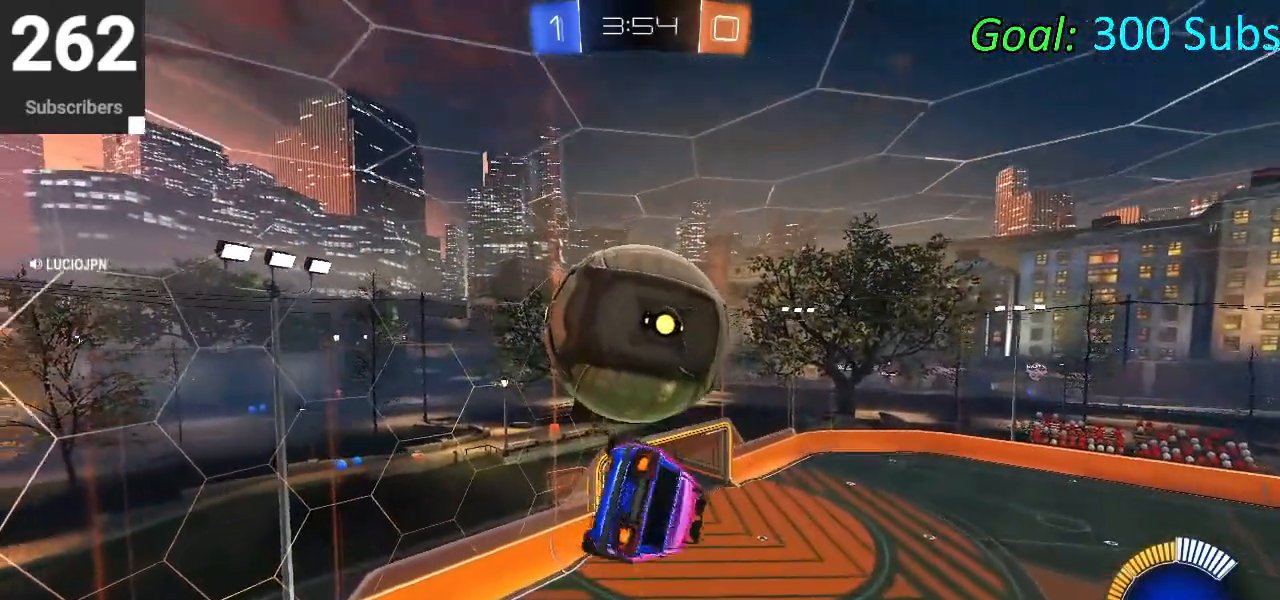
{"buttons": ["L1"], "left_stick": "right", "right_stick": "center", "events": [[167, "L1", "up"], [167, "left_stick", "down"], [300, "L1", "down"], [333, "left_stick", "down-right"], [433, "CIRCLE", "down"], [483, "left_stick", "right"], [500, "CIRCLE", "up"]]}
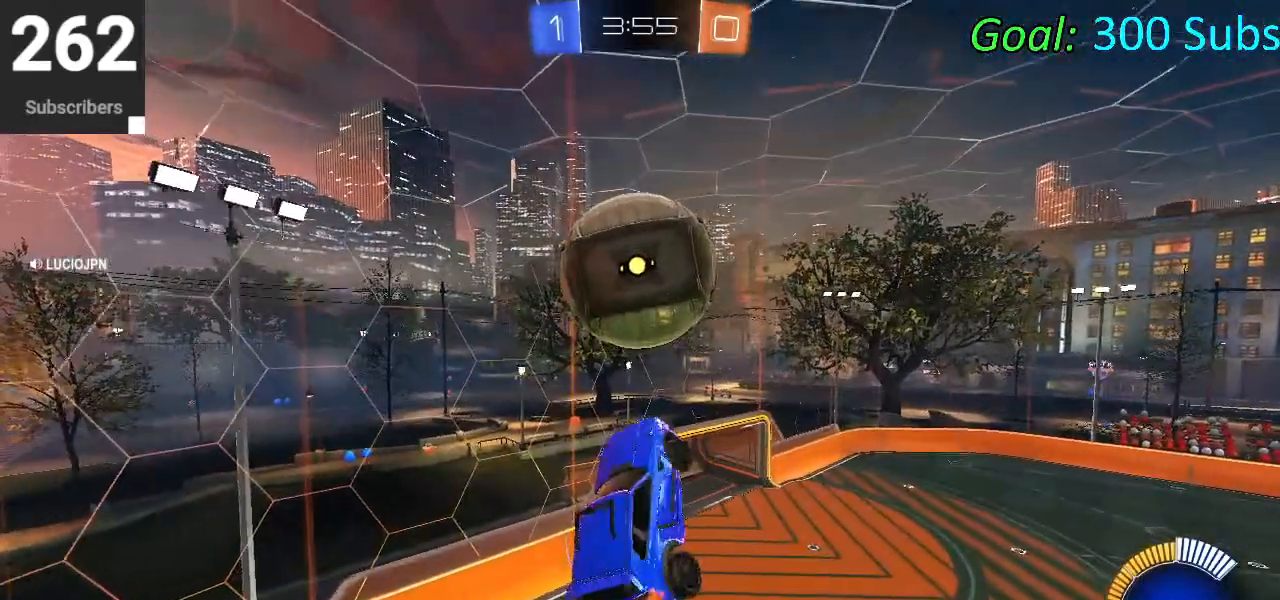
{"buttons": [], "left_stick": "down-left", "right_stick": "center", "events": [[83, "CIRCLE", "down"], [83, "left_stick", "up-right"], [183, "left_stick", "up"], [267, "L1", "up"], [317, "CIRCLE", "up"], [467, "left_stick", "down-left"]]}
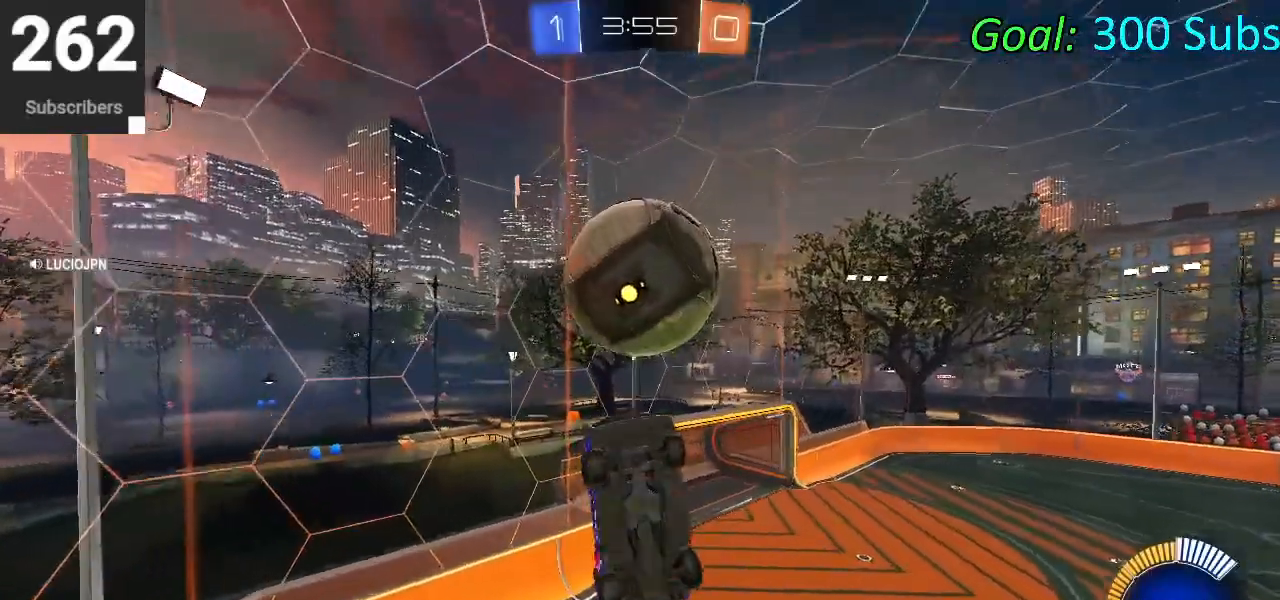
{"buttons": ["CROSS", "R2"], "left_stick": "up-right", "right_stick": "center"}
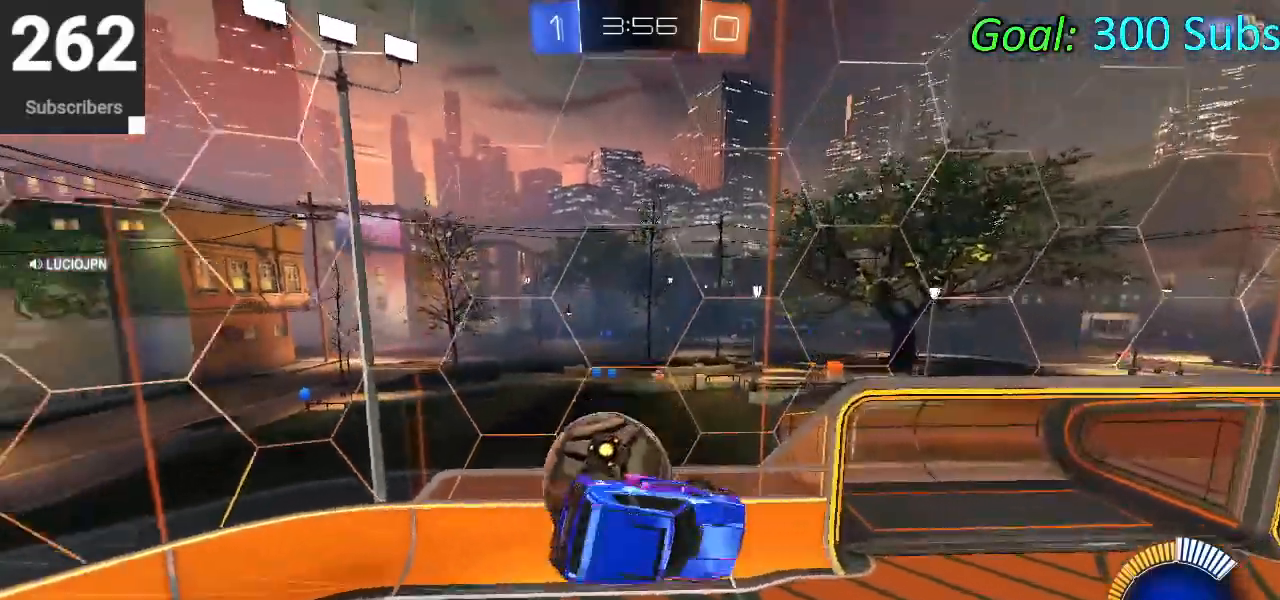
{"buttons": ["CIRCLE", "TRIANGLE", "R1", "R2"], "left_stick": "center", "right_stick": "center", "events": [[233, "CROSS", "up"], [317, "R1", "down"], [333, "CIRCLE", "down"], [333, "TRIANGLE", "down"], [383, "left_stick", "center"]]}
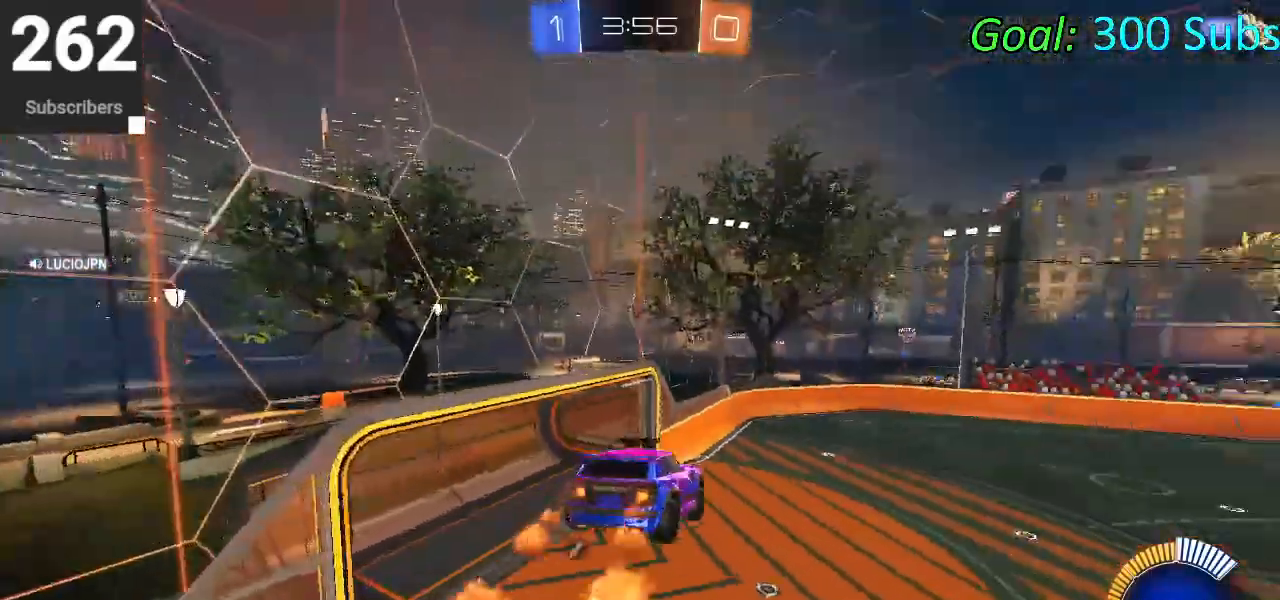
{"buttons": ["CIRCLE", "R1", "R2"], "left_stick": "down-right", "right_stick": "center", "events": [[33, "TRIANGLE", "up"], [33, "left_stick", "up-right"], [100, "TRIANGLE", "down"], [133, "R2", "up"], [267, "TRIANGLE", "up"], [433, "R2", "down"], [483, "left_stick", "down-right"]]}
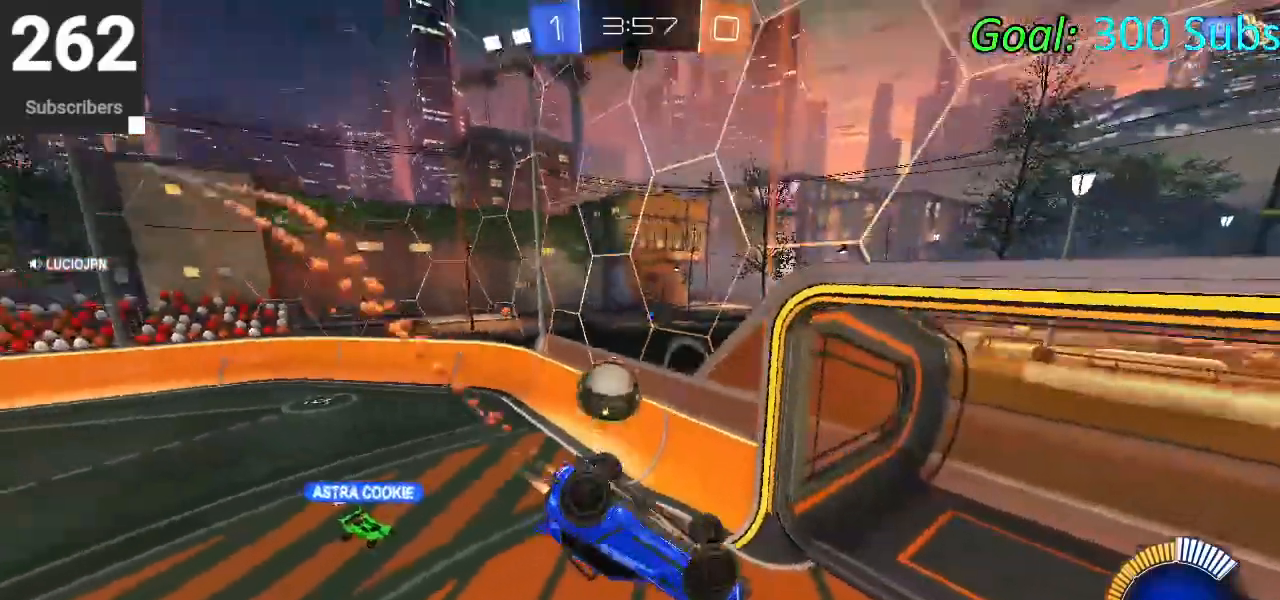
{"buttons": ["R2"], "left_stick": "right", "right_stick": "center", "events": [[100, "CIRCLE", "up"], [200, "left_stick", "down"], [283, "SQUARE", "down"], [367, "R1", "up"], [467, "SQUARE", "up"], [500, "left_stick", "right"]]}
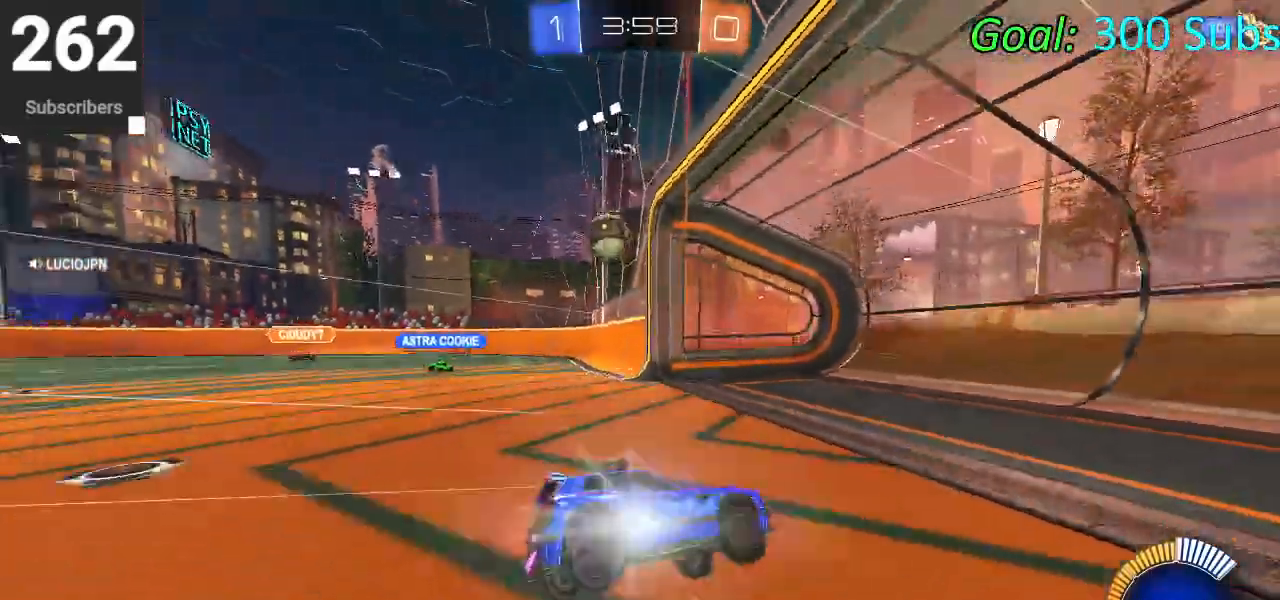
{"buttons": ["L2"], "left_stick": "left", "right_stick": "center", "events": [[67, "SQUARE", "down"], [183, "SQUARE", "up"], [267, "SQUARE", "down"], [283, "left_stick", "center"], [350, "SQUARE", "up"], [350, "left_stick", "left"], [367, "L2", "down"], [450, "R2", "up"]]}
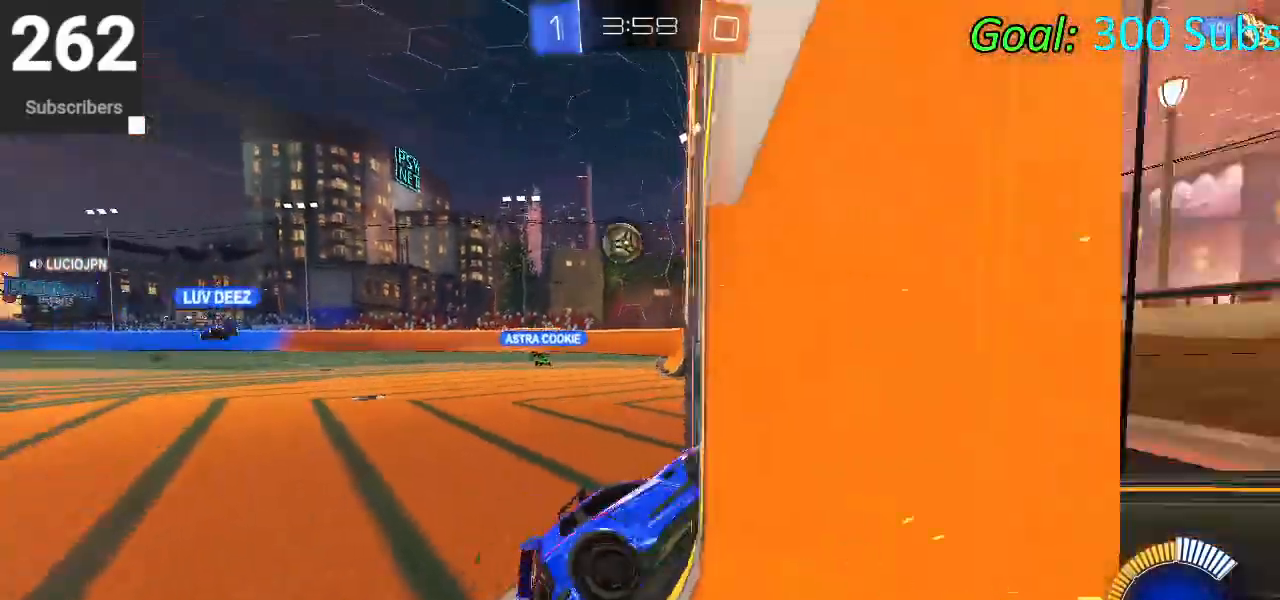
{"buttons": ["CIRCLE", "R1", "R2"], "left_stick": "left", "right_stick": "center", "events": [[100, "R2", "down"], [200, "CIRCLE", "down"], [217, "L2", "up"], [483, "R1", "down"]]}